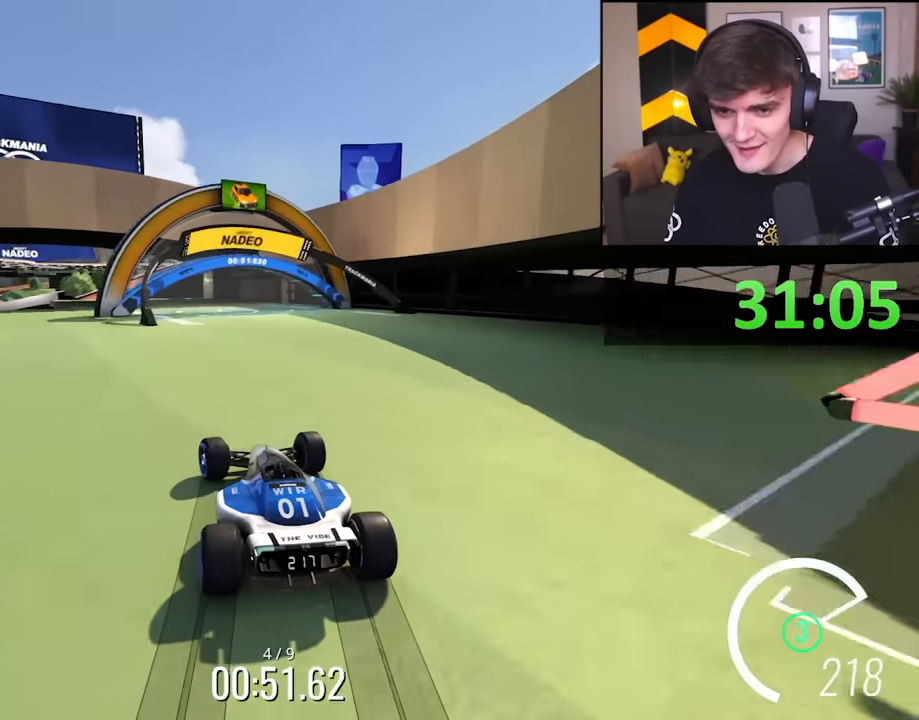
Gameplay with keyboard; each line is a JSON object with the keys held at the frame after it. "events" lists presses ("down") and releases ("up") of "brake", "down", "left", "right" and "up" between this image and that frame as [ms after this image, input, new state], when the widget could be followed in between. No other keys are recorded. Mouse input is not recorded. Key names are as the overlay labels them; some are game actions (e.g. jump) rather than physical keys.
{"keys": ["up"], "events": [[33, "left", "down"], [167, "left", "up"], [267, "right", "down"], [367, "right", "up"]]}
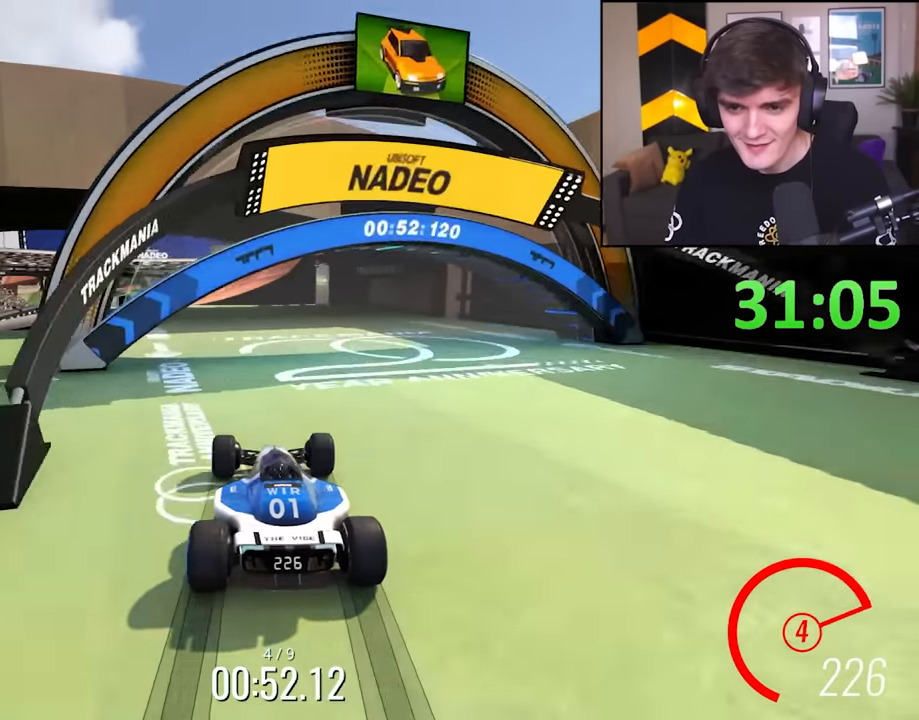
{"keys": ["up"], "events": [[133, "left", "down"], [233, "left", "up"], [333, "left", "down"], [433, "left", "up"]]}
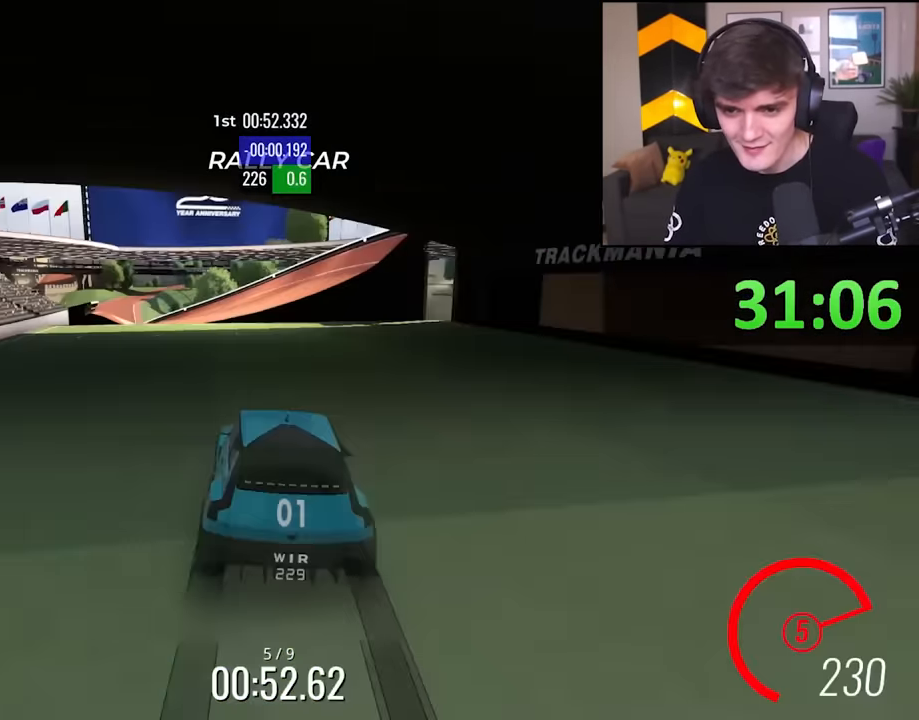
{"keys": ["up"], "events": [[17, "left", "down"], [200, "left", "up"], [350, "left", "down"], [400, "left", "up"]]}
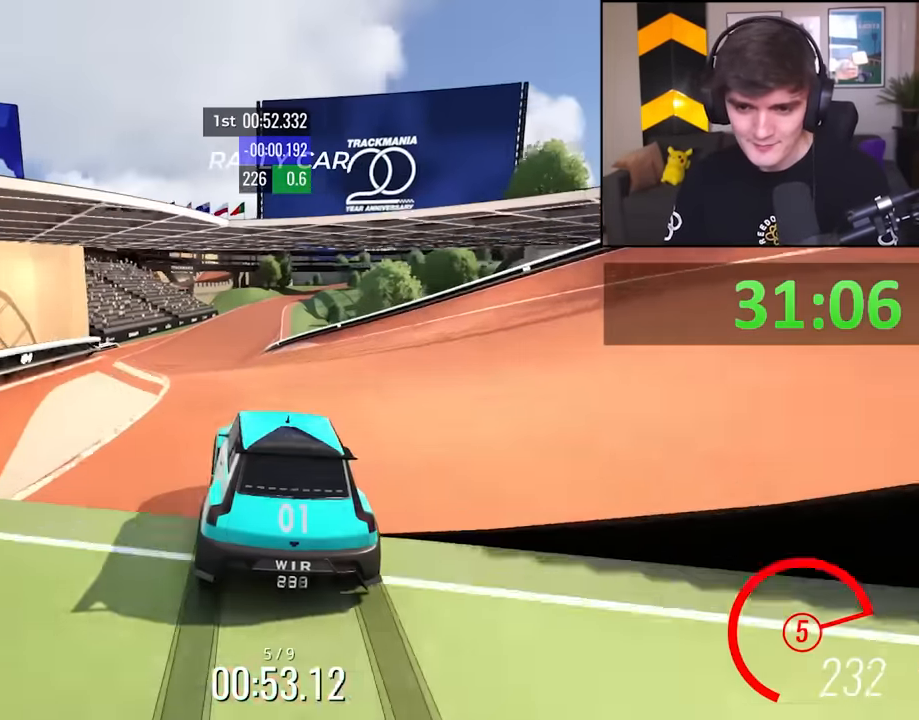
{"keys": ["right", "up"], "events": [[267, "left", "down"], [367, "left", "up"], [500, "right", "down"]]}
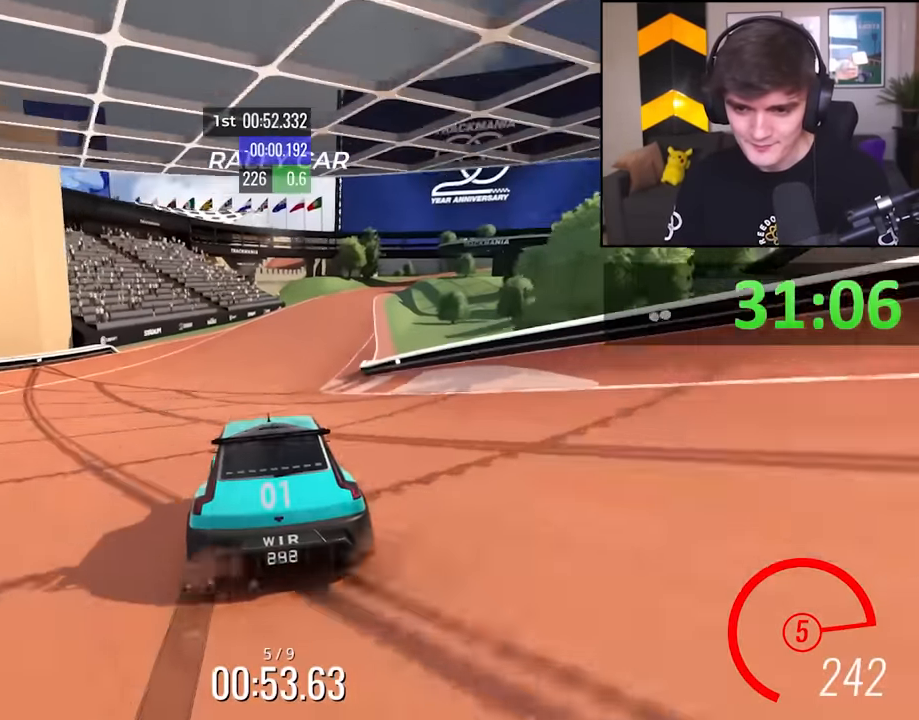
{"keys": ["right", "up"], "events": [[100, "right", "up"], [467, "right", "down"]]}
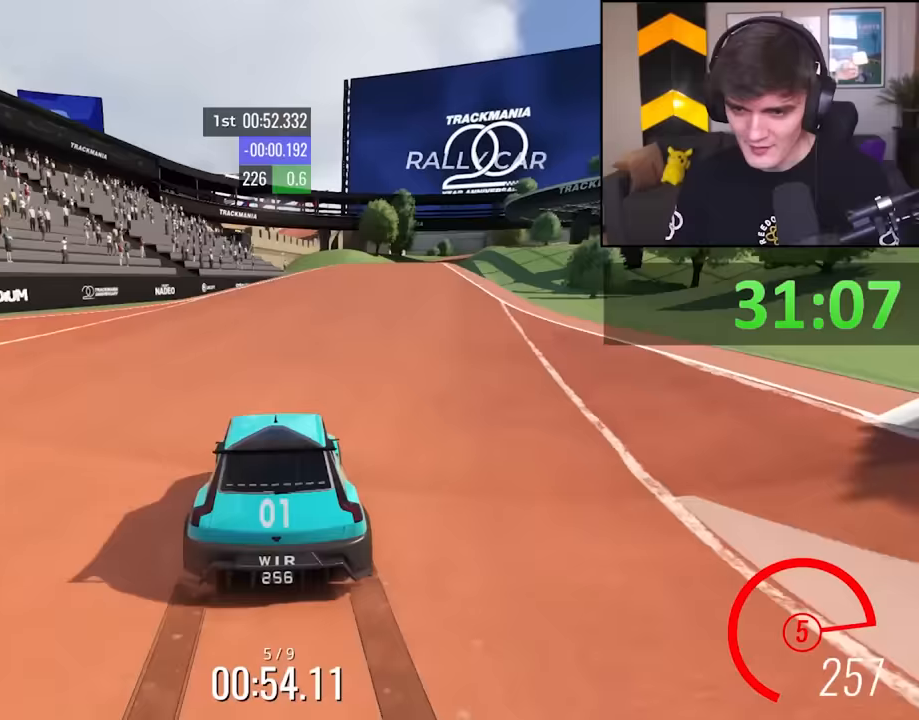
{"keys": ["right", "up"], "events": [[67, "right", "up"], [200, "right", "down"], [250, "right", "up"], [450, "right", "down"]]}
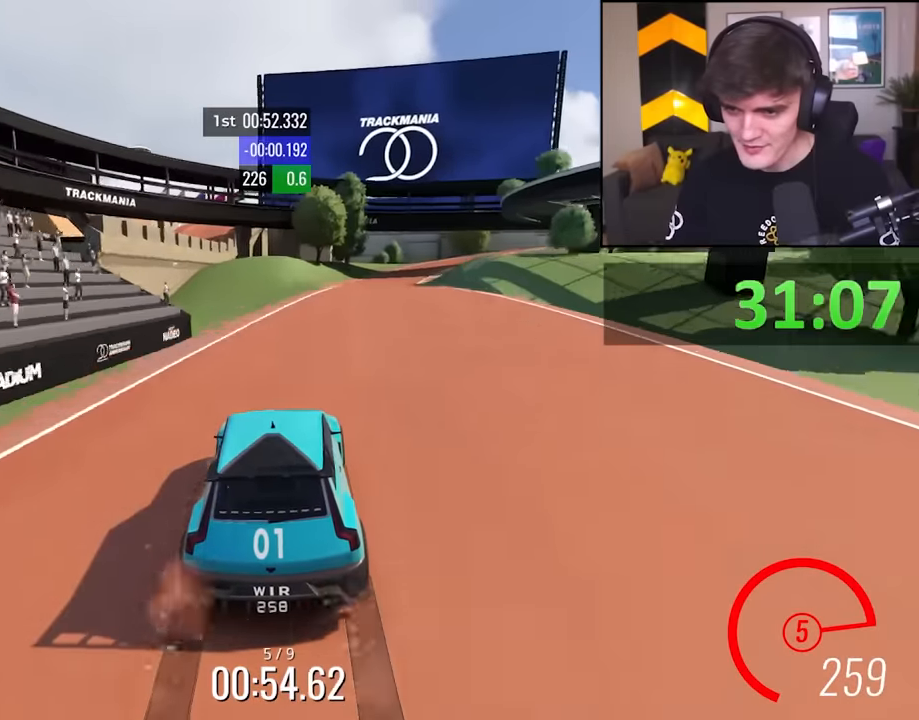
{"keys": ["up"], "events": [[33, "right", "up"], [133, "right", "down"], [267, "right", "up"]]}
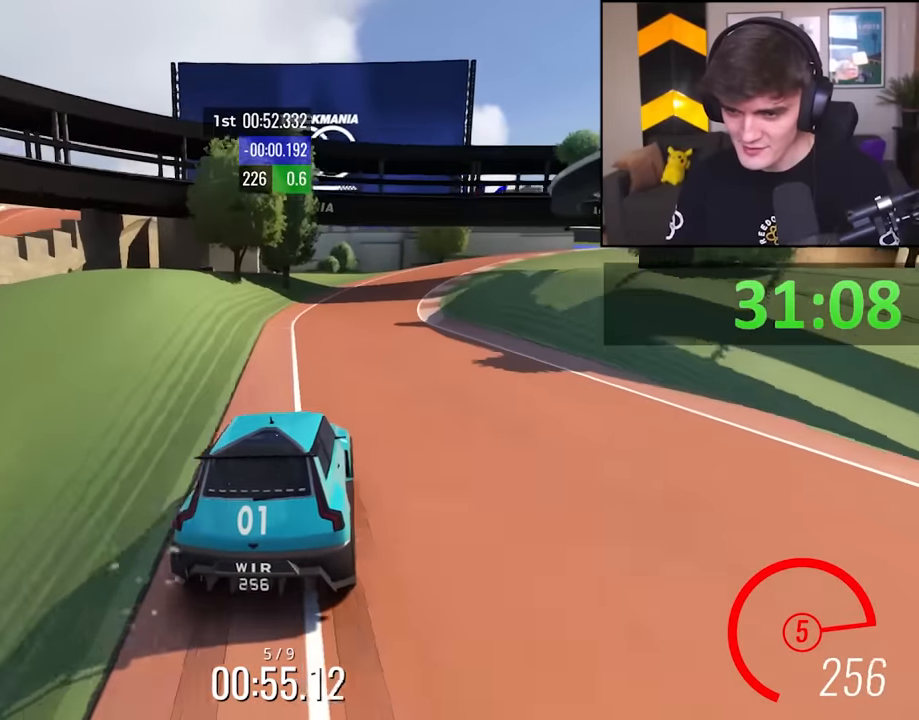
{"keys": ["right", "up"], "events": [[100, "right", "down"], [333, "right", "up"], [467, "right", "down"]]}
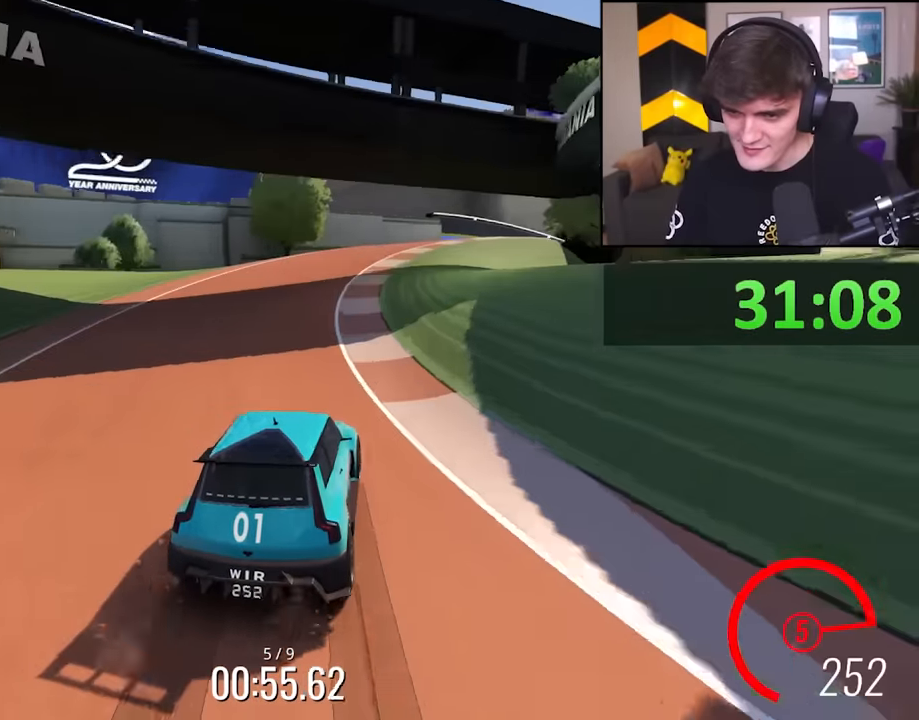
{"keys": ["right", "up"], "events": [[67, "right", "up"], [117, "right", "down"], [300, "right", "up"], [383, "right", "down"]]}
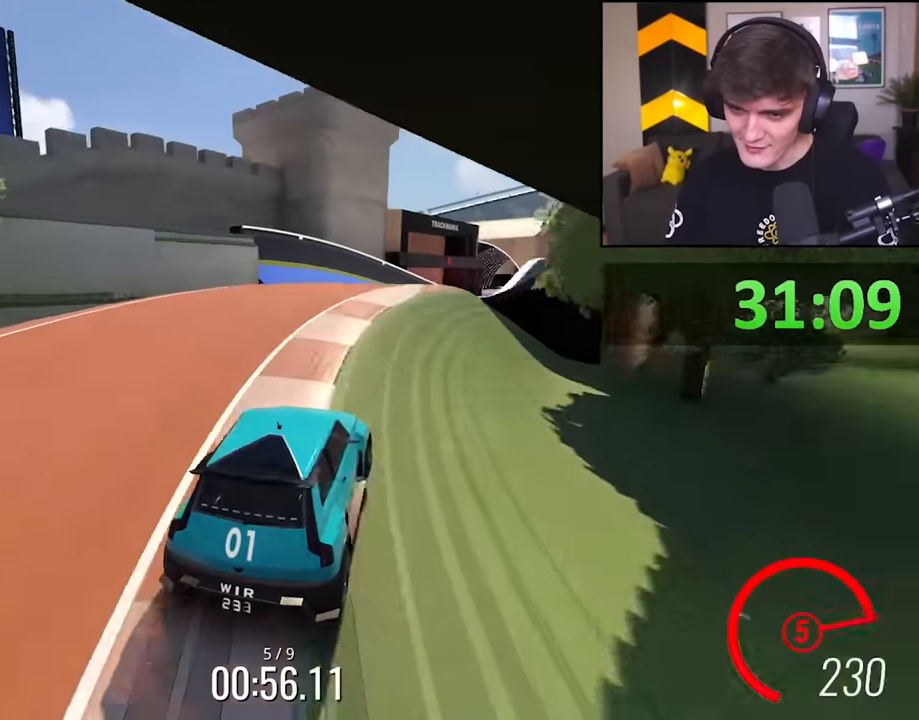
{"keys": ["up"], "events": [[33, "right", "up"], [133, "right", "down"], [217, "right", "up"], [367, "left", "down"], [450, "left", "up"]]}
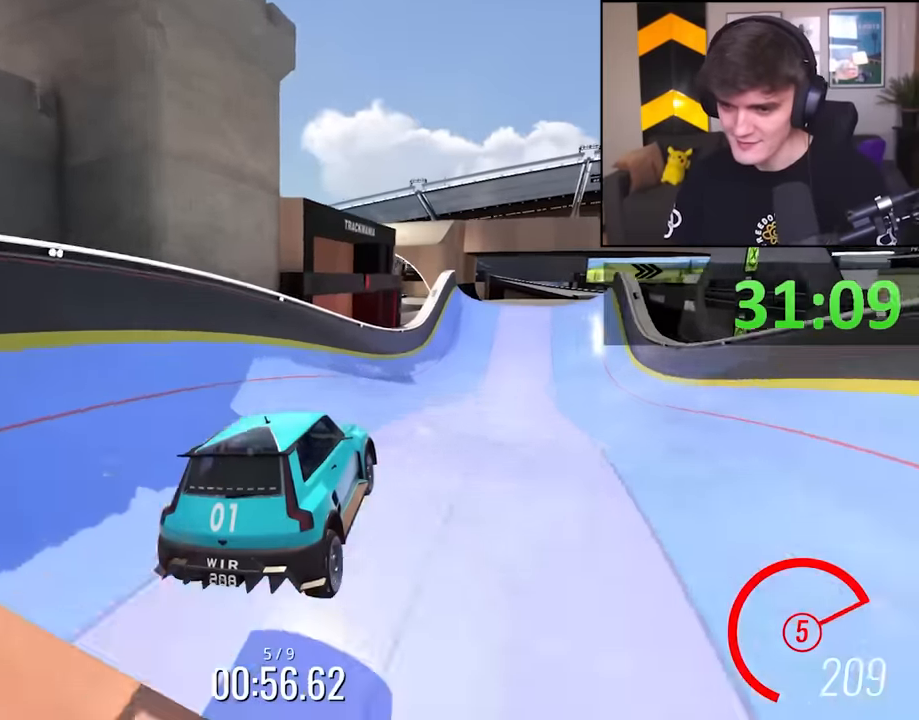
{"keys": ["left", "up"], "events": [[200, "right", "down"], [333, "right", "up"], [383, "left", "down"]]}
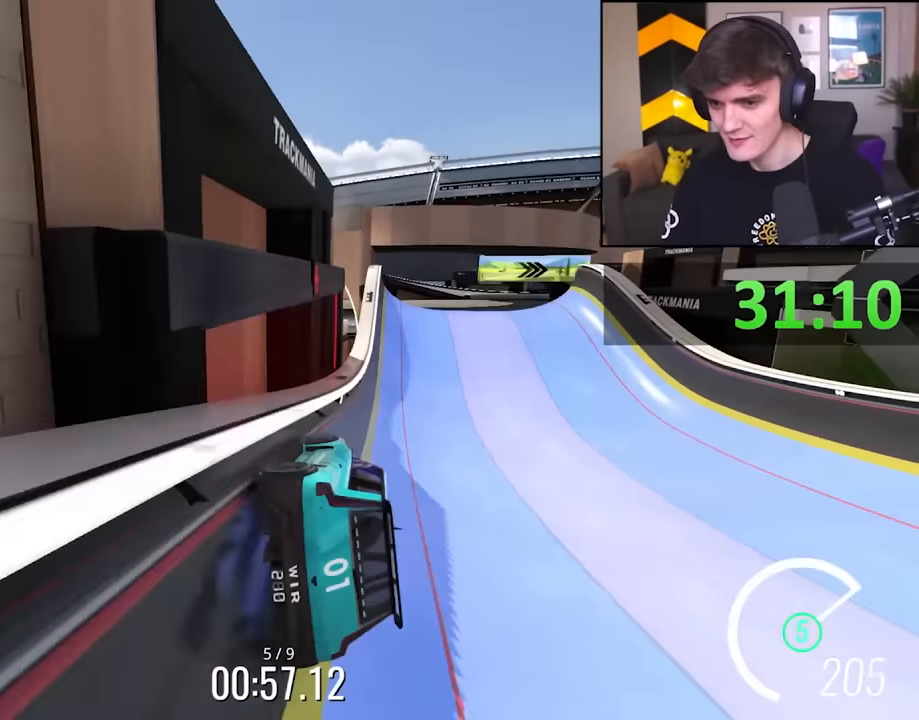
{"keys": ["up"], "events": [[17, "left", "up"], [167, "right", "down"], [300, "right", "up"]]}
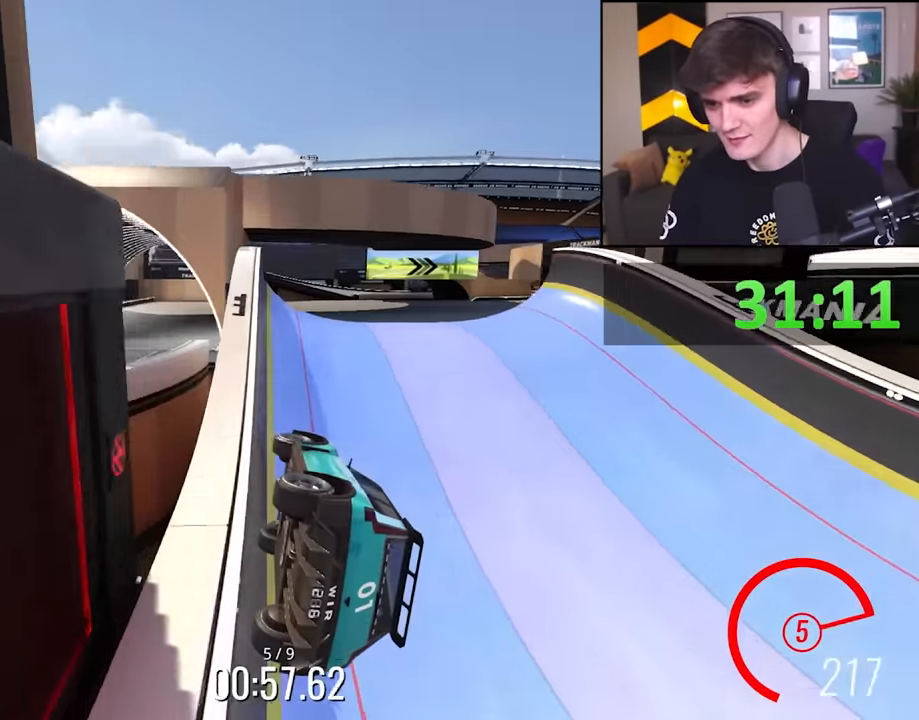
{"keys": ["up"], "events": [[400, "right", "down"], [450, "right", "up"]]}
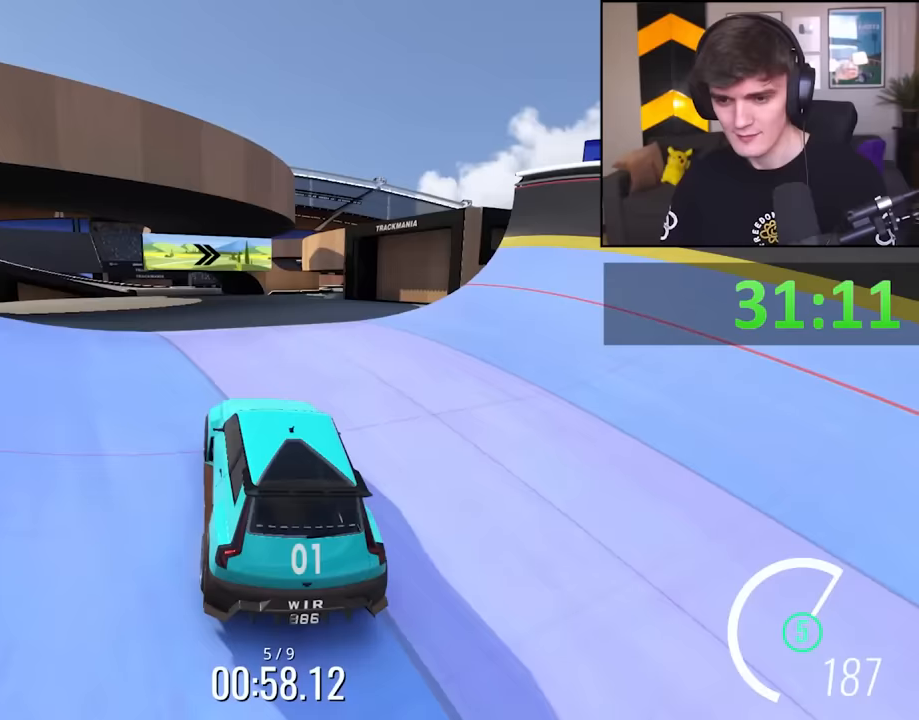
{"keys": ["right", "up"], "events": [[417, "right", "down"]]}
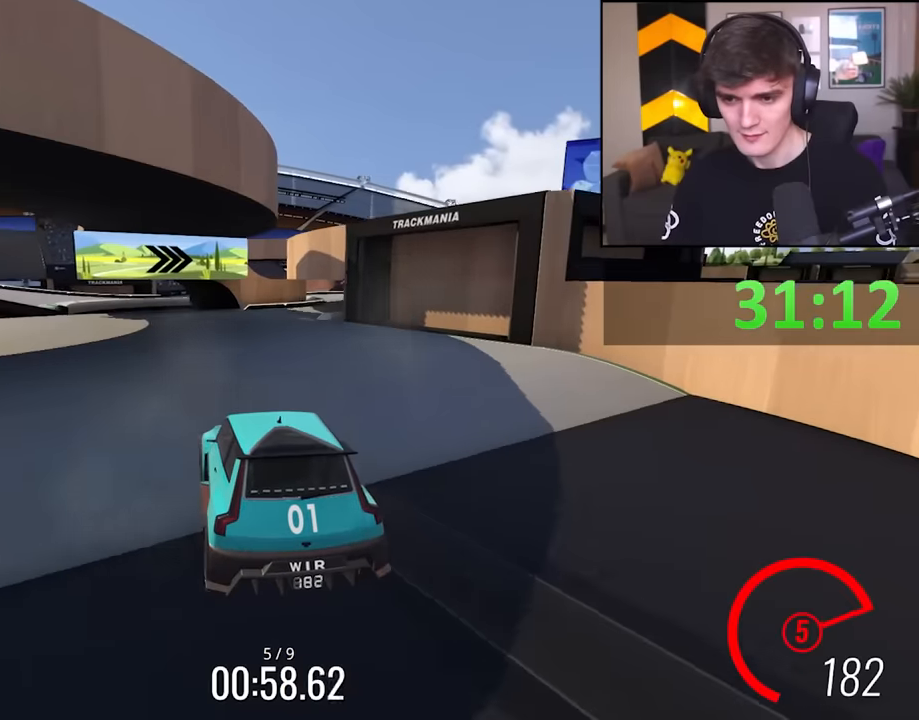
{"keys": ["up"], "events": [[350, "right", "up"]]}
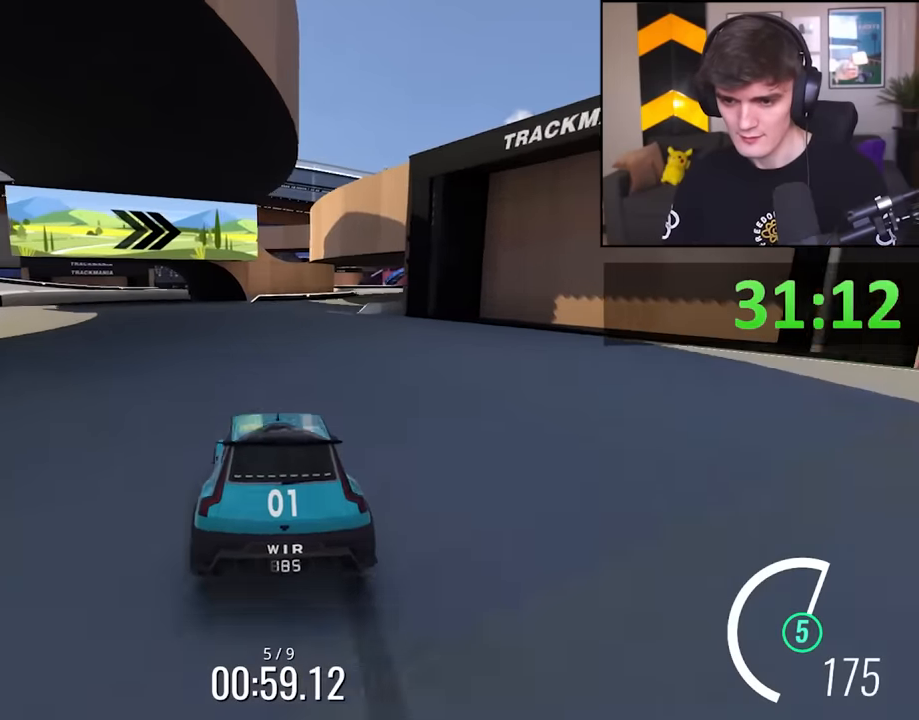
{"keys": ["up"], "events": [[167, "right", "down"], [267, "right", "up"], [400, "right", "down"], [500, "right", "up"]]}
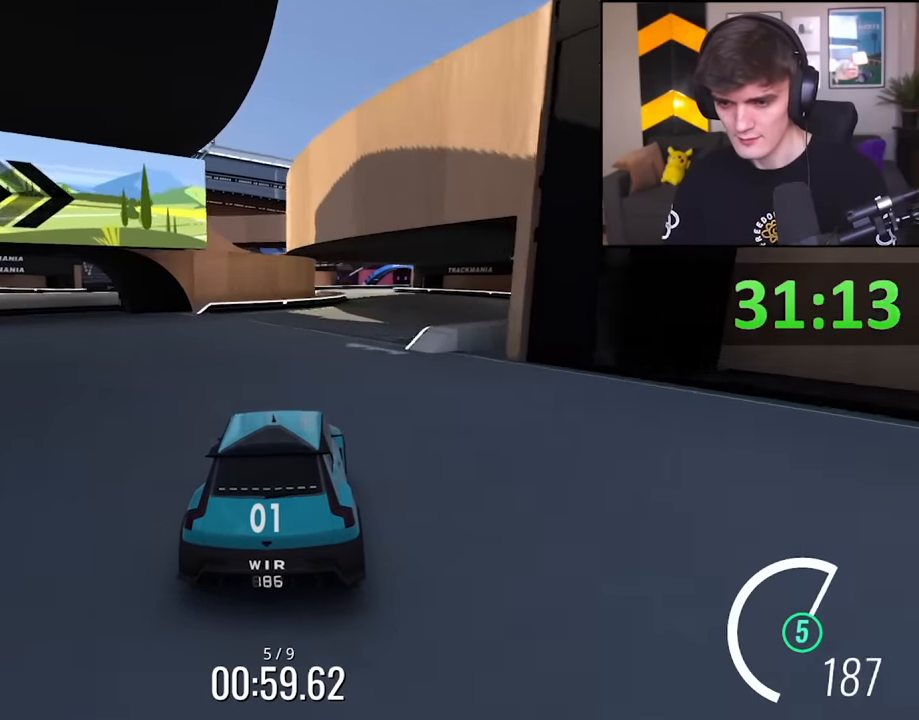
{"keys": ["up"], "events": [[283, "right", "down"], [333, "right", "up"]]}
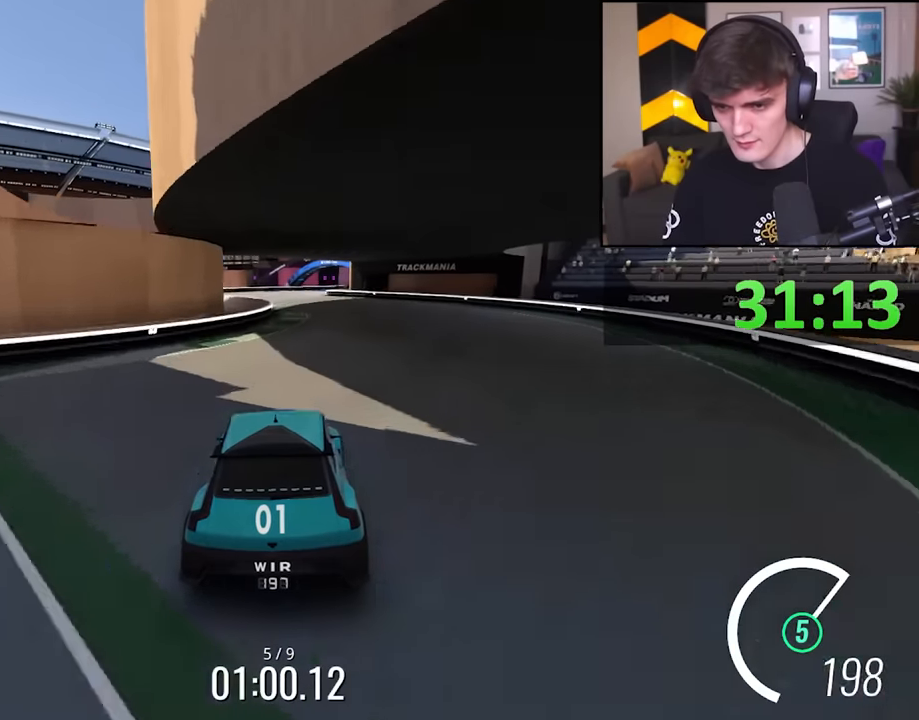
{"keys": ["up"], "events": [[333, "left", "down"], [383, "left", "up"]]}
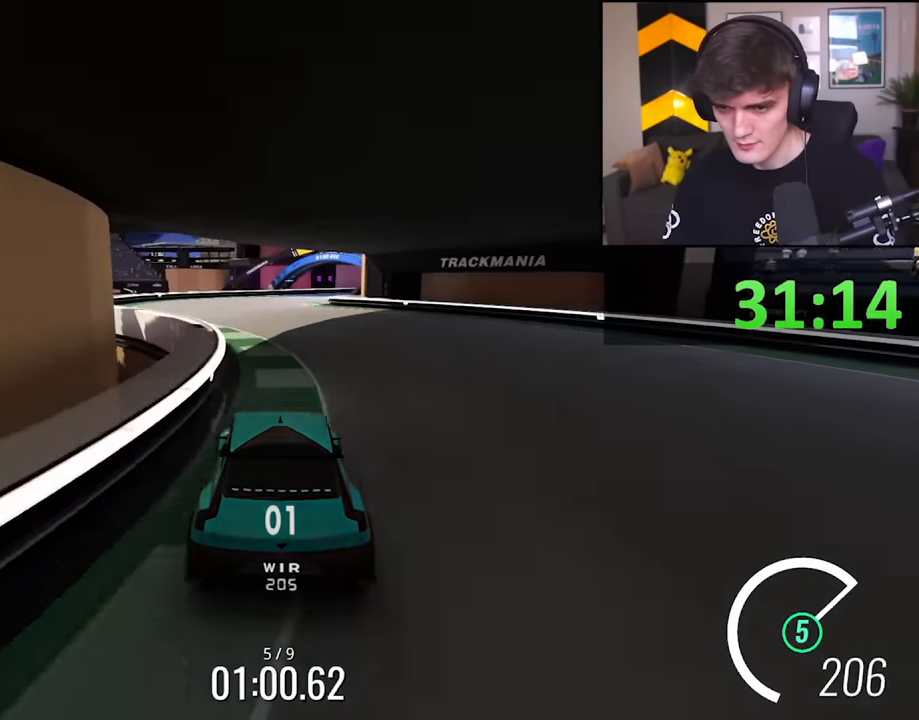
{"keys": ["up"], "events": [[217, "right", "down"], [267, "right", "up"]]}
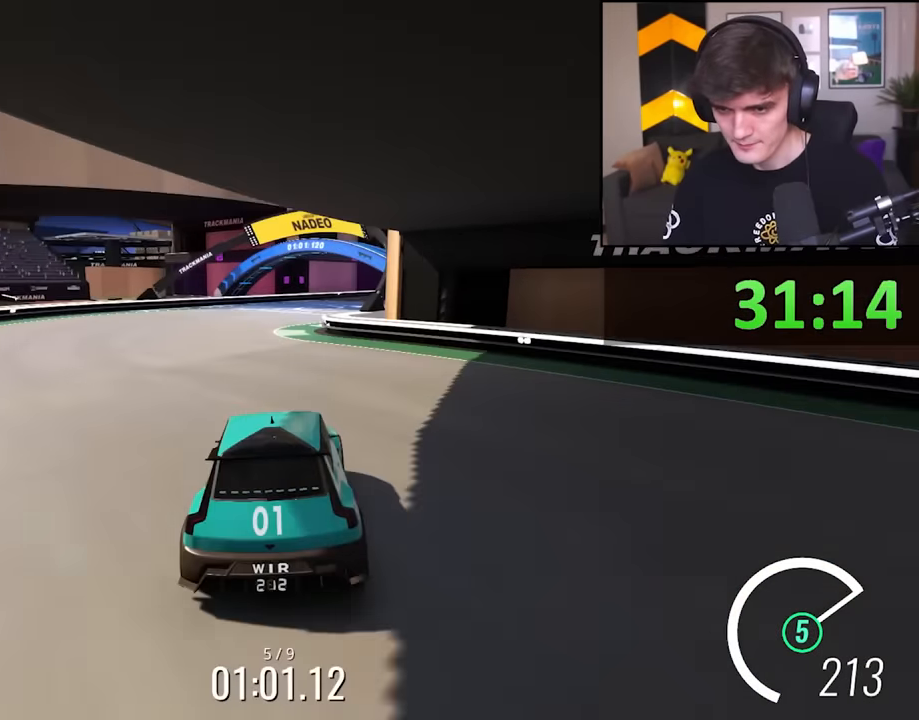
{"keys": ["brake", "left"], "events": [[233, "up", "up"], [283, "right", "down"], [333, "brake", "down"], [333, "right", "up"], [383, "left", "down"]]}
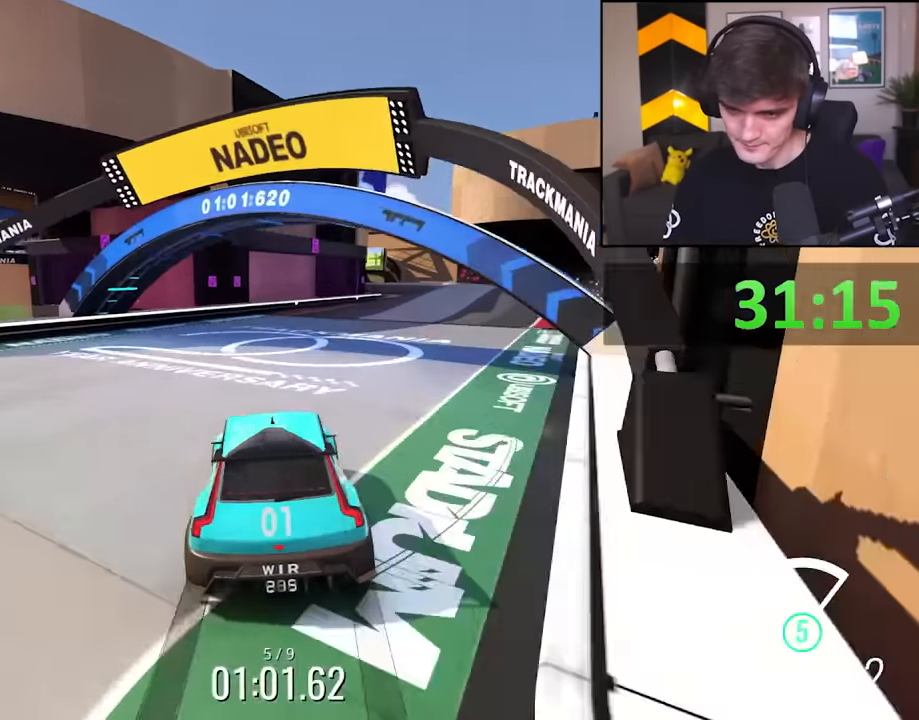
{"keys": ["brake", "left"], "events": []}
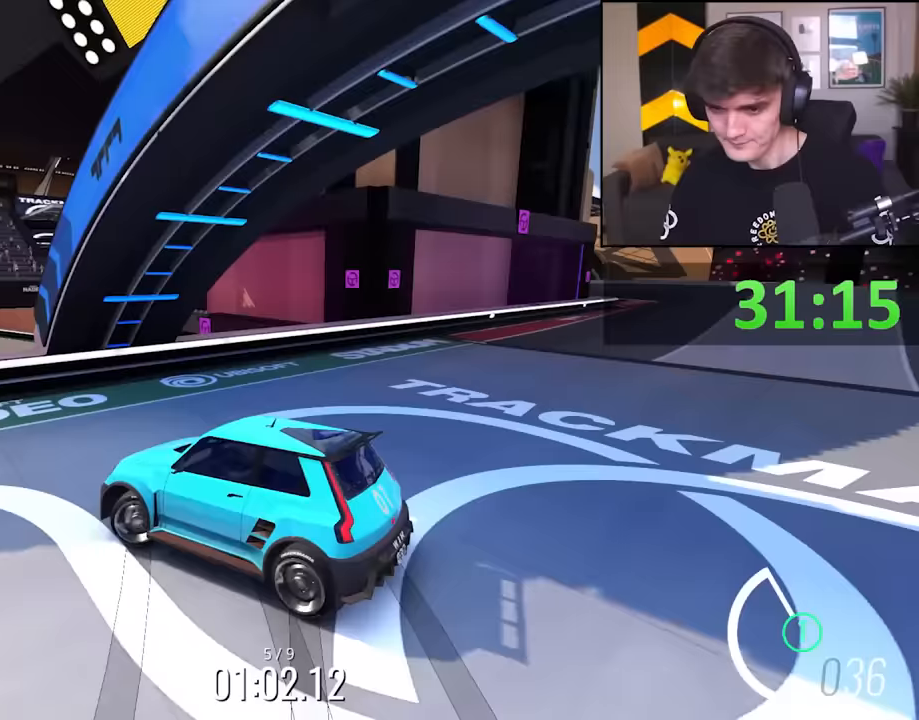
{"keys": ["left", "up"], "events": [[33, "brake", "up"], [117, "up", "down"]]}
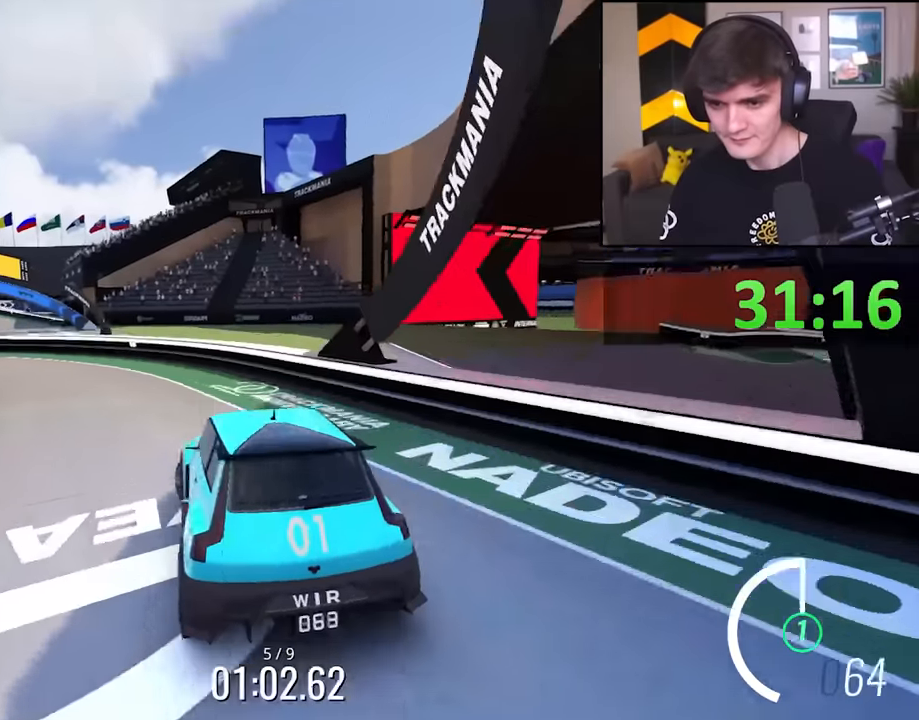
{"keys": ["up"], "events": [[150, "left", "up"], [233, "left", "down"], [283, "left", "up"], [333, "right", "down"], [417, "right", "up"]]}
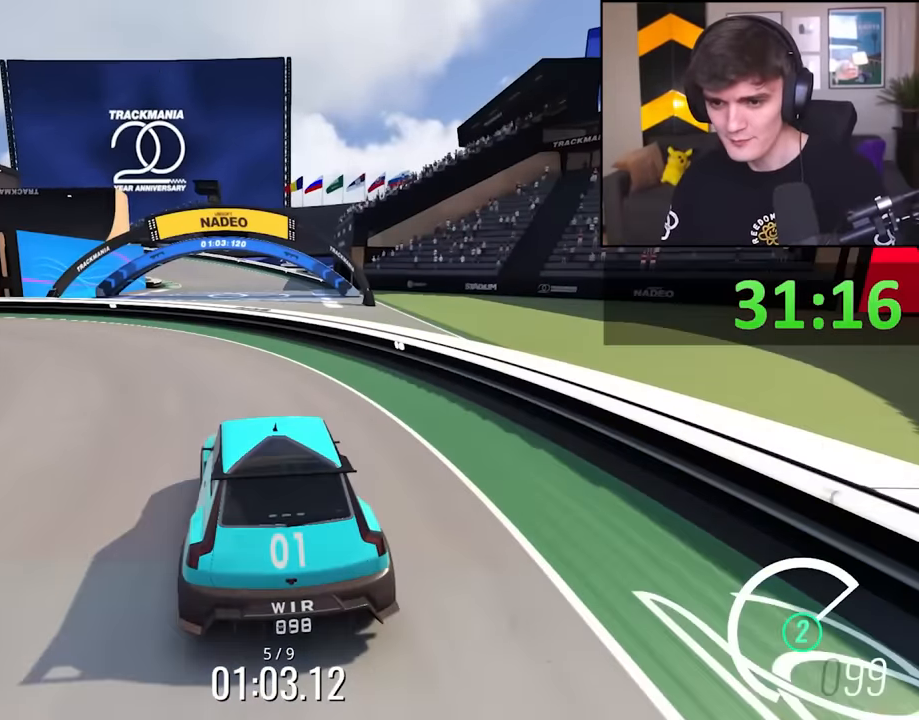
{"keys": ["left", "up"], "events": [[17, "right", "down"], [400, "right", "up"], [483, "left", "down"]]}
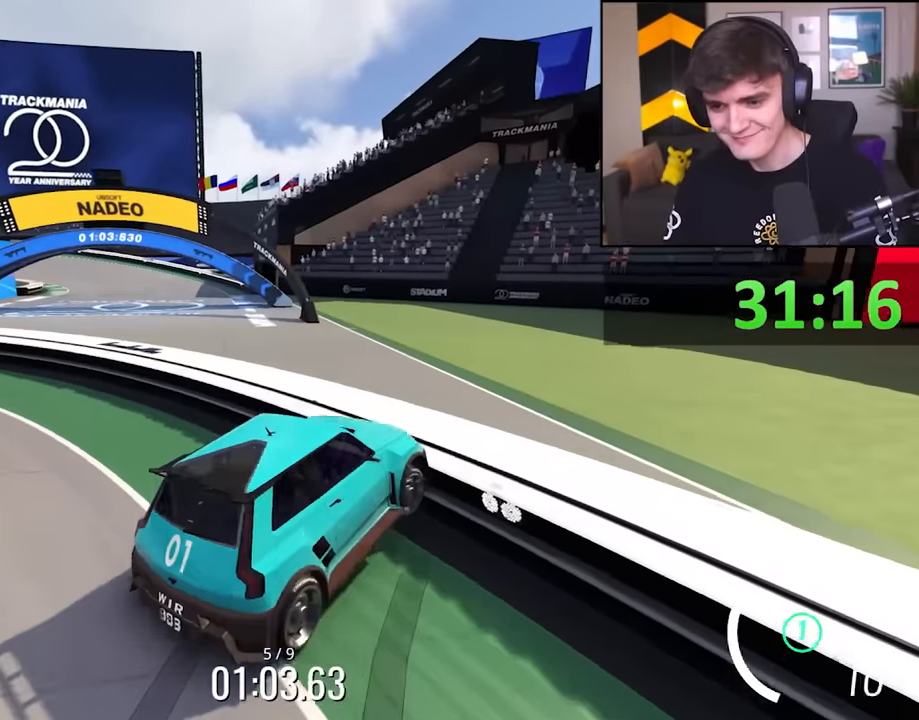
{"keys": ["left", "up"], "events": []}
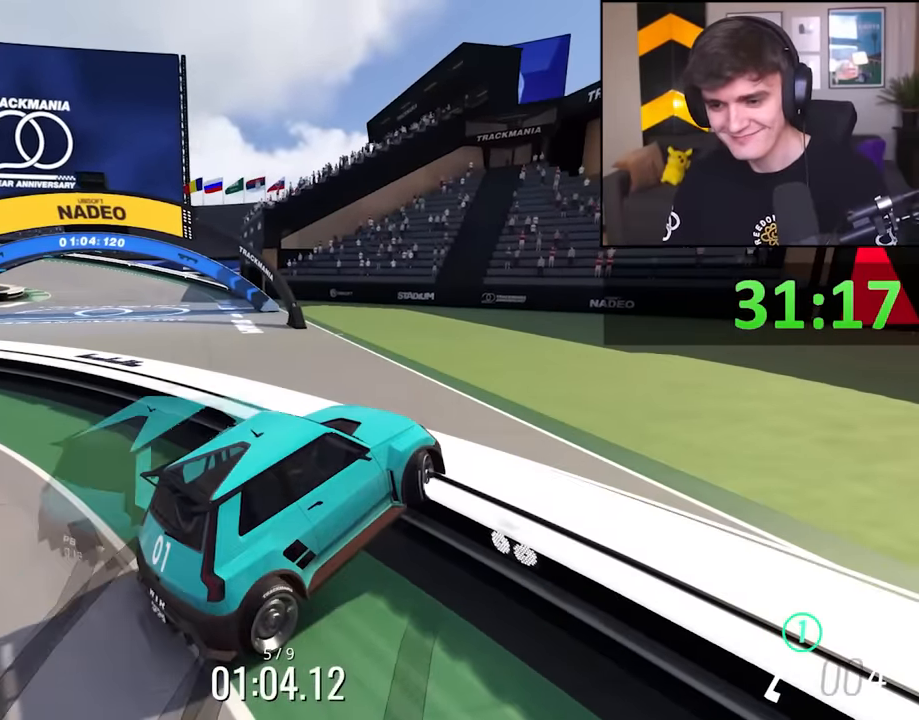
{"keys": ["up"], "events": [[333, "right", "down"], [367, "left", "up"], [417, "right", "up"]]}
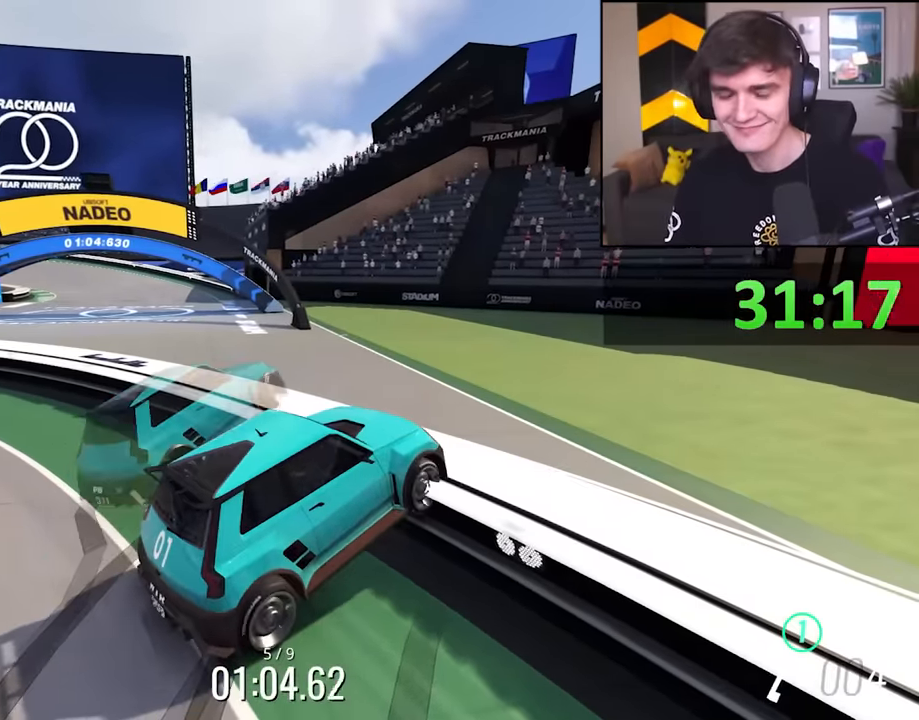
{"keys": ["up"], "events": []}